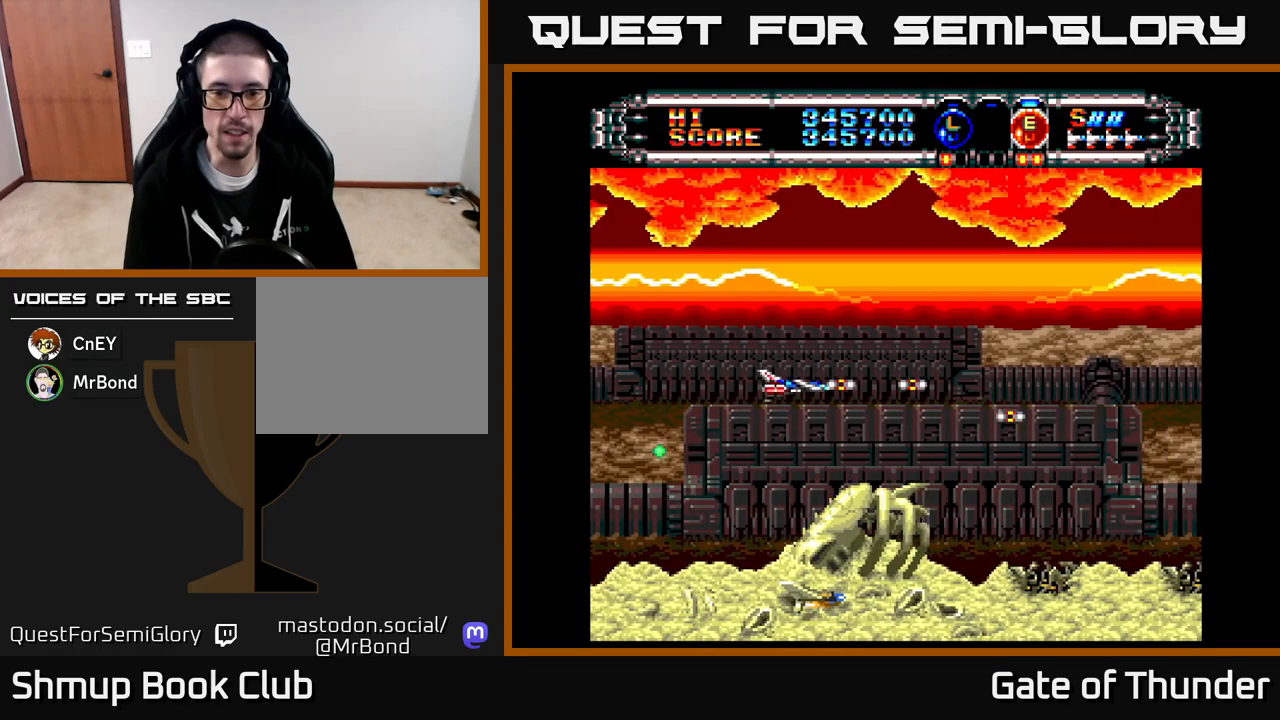
Gameplay with a controller (Xbox layout); each line is a JSON object with the inputs held at the frame after it. "events" lists button and stick changes between this image and that frame as [ms after this image, input, new state], when the widget could be followed in between. Not read: right_stick.
{"buttons": ["X"], "left_stick": "center", "events": [[233, "DPAD_RIGHT", "up"]]}
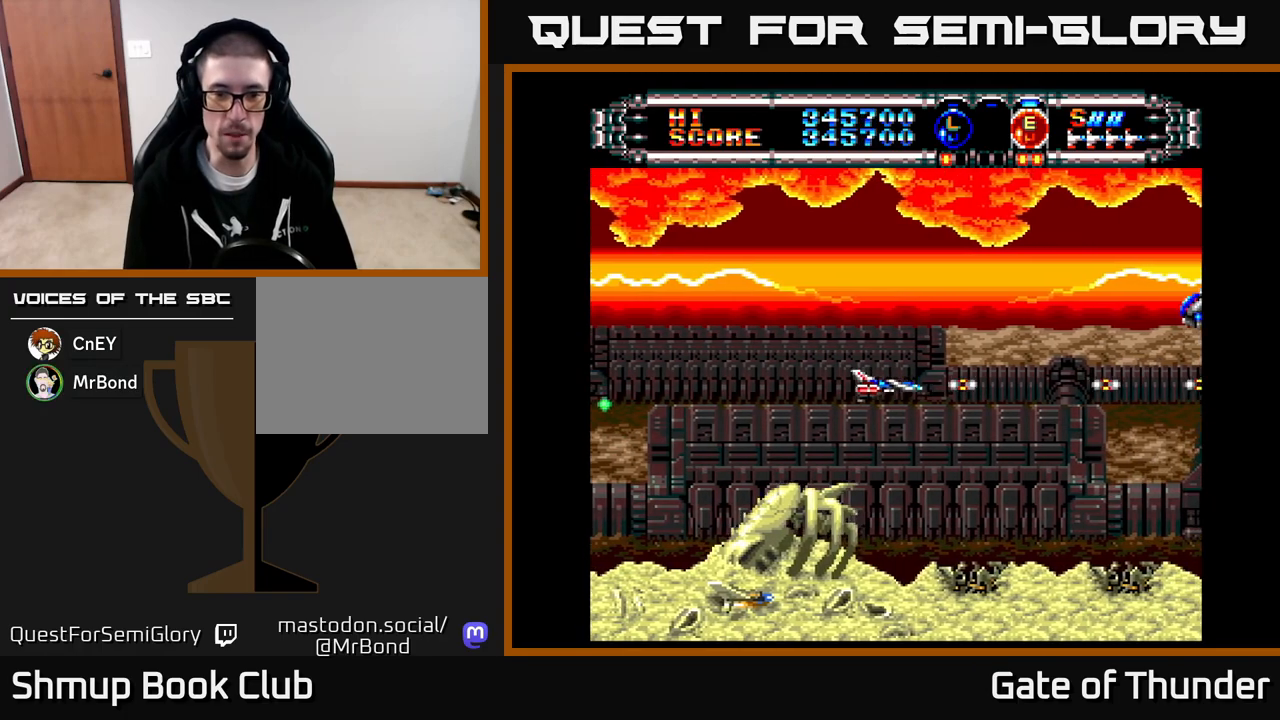
{"buttons": ["X", "DPAD_UP"], "left_stick": "center", "events": [[417, "DPAD_UP", "down"]]}
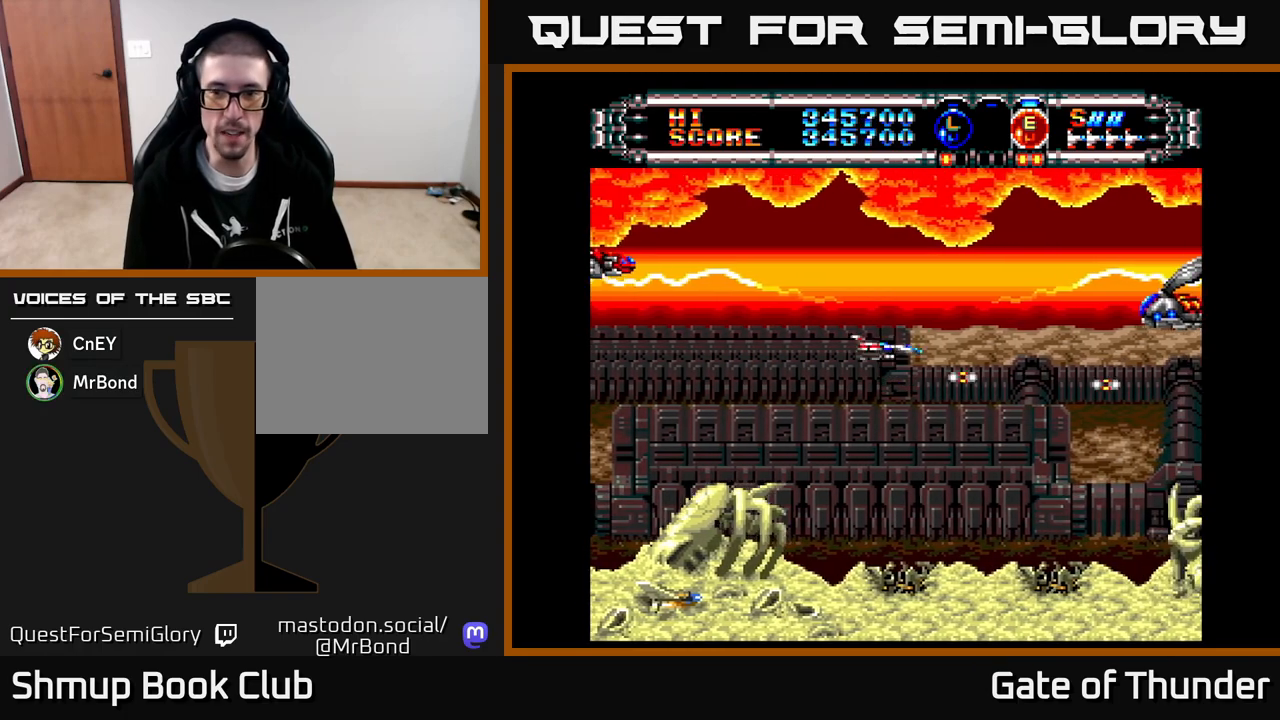
{"buttons": ["X"], "left_stick": "center", "events": [[83, "DPAD_RIGHT", "down"], [83, "DPAD_UP", "up"], [183, "DPAD_RIGHT", "up"], [233, "DPAD_LEFT", "down"], [233, "DPAD_UP", "down"], [317, "DPAD_UP", "up"], [333, "DPAD_LEFT", "up"]]}
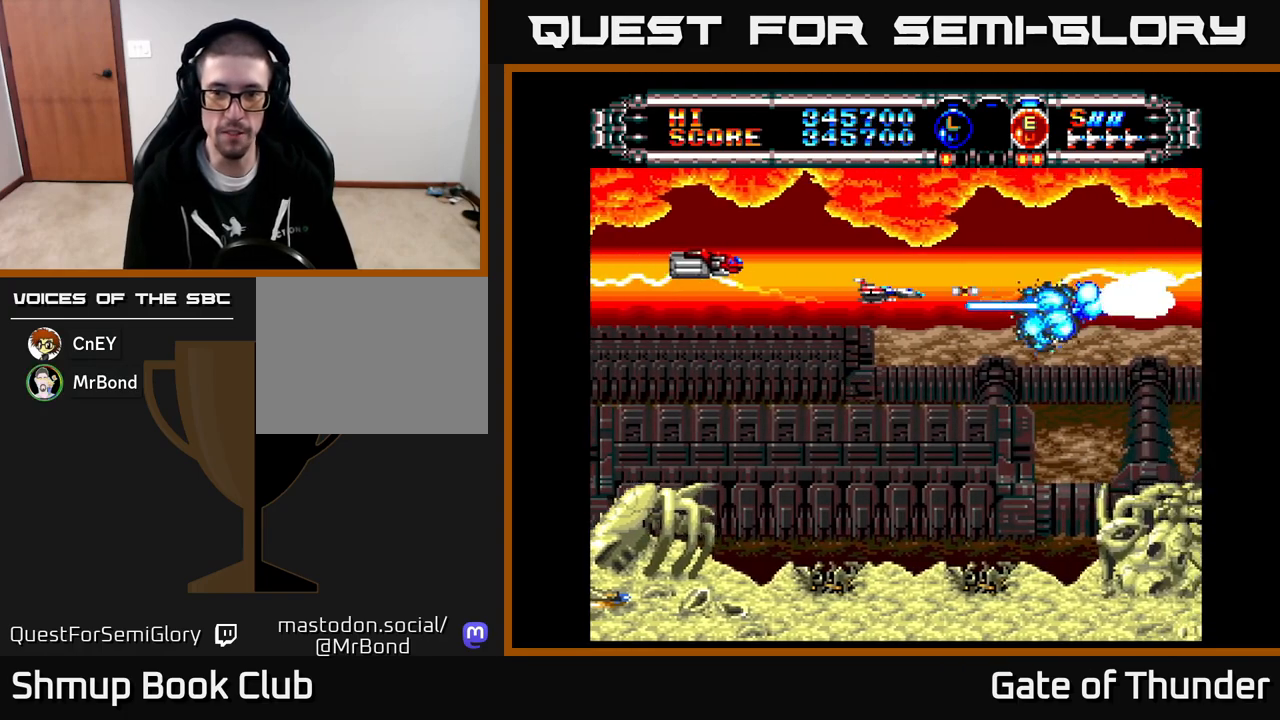
{"buttons": ["X", "DPAD_RIGHT"], "left_stick": "center", "events": [[50, "DPAD_LEFT", "down"], [83, "DPAD_DOWN", "down"], [317, "DPAD_LEFT", "up"], [400, "DPAD_RIGHT", "down"], [417, "DPAD_DOWN", "up"]]}
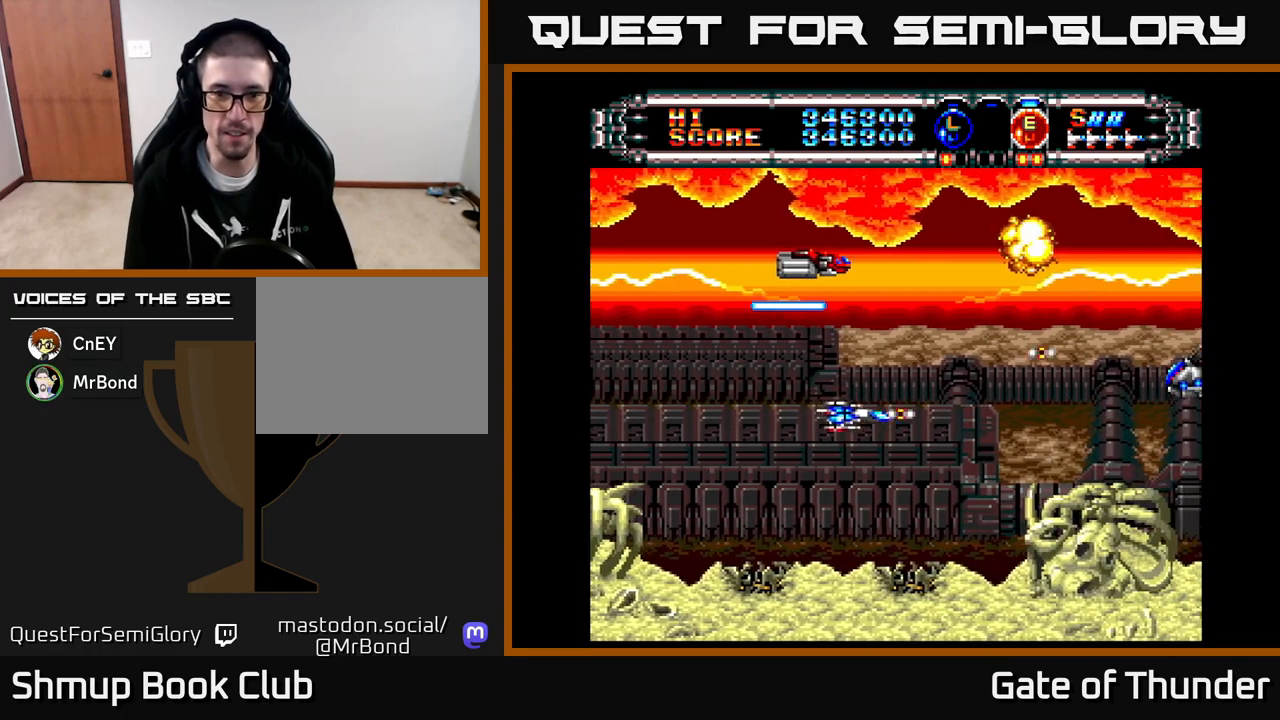
{"buttons": ["X", "DPAD_UP"], "left_stick": "center", "events": [[83, "DPAD_RIGHT", "up"], [133, "DPAD_LEFT", "down"], [217, "DPAD_UP", "down"], [400, "DPAD_LEFT", "up"]]}
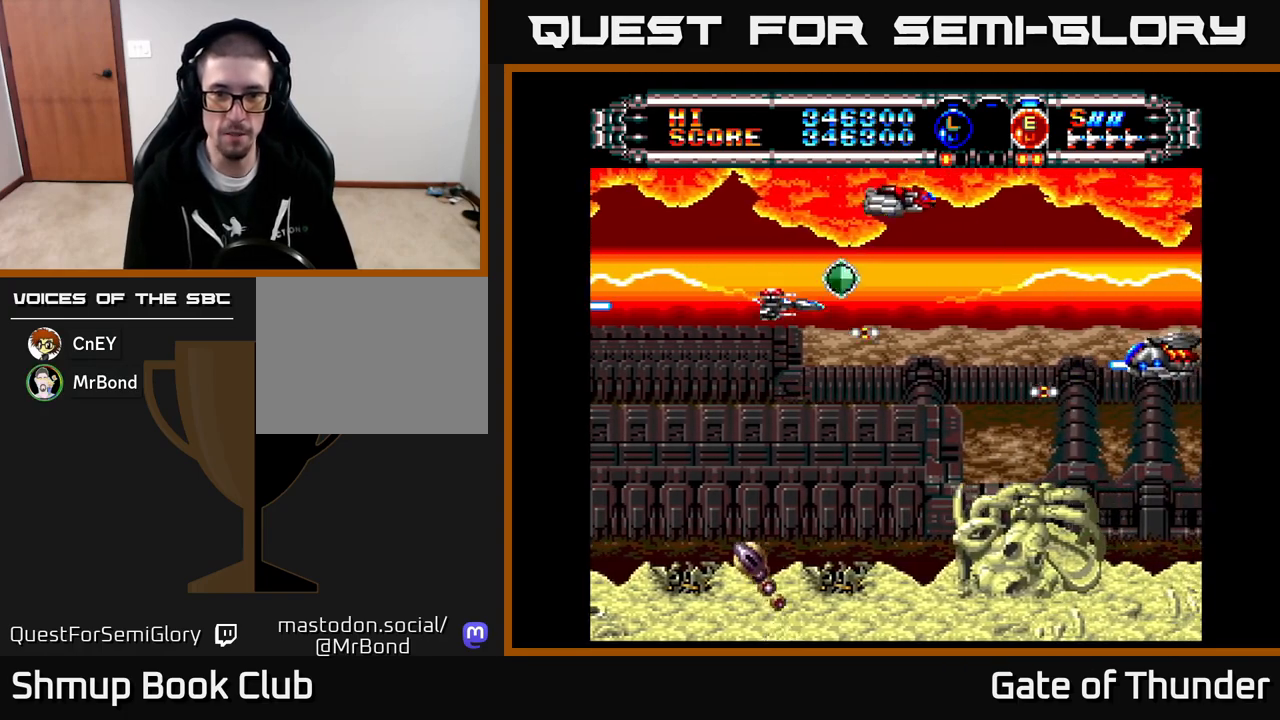
{"buttons": ["X", "DPAD_UP", "DPAD_LEFT"], "left_stick": "center", "events": [[67, "DPAD_RIGHT", "down"], [83, "DPAD_UP", "up"], [300, "DPAD_DOWN", "down"], [300, "DPAD_RIGHT", "up"], [383, "DPAD_DOWN", "up"], [383, "DPAD_LEFT", "down"], [417, "DPAD_UP", "down"]]}
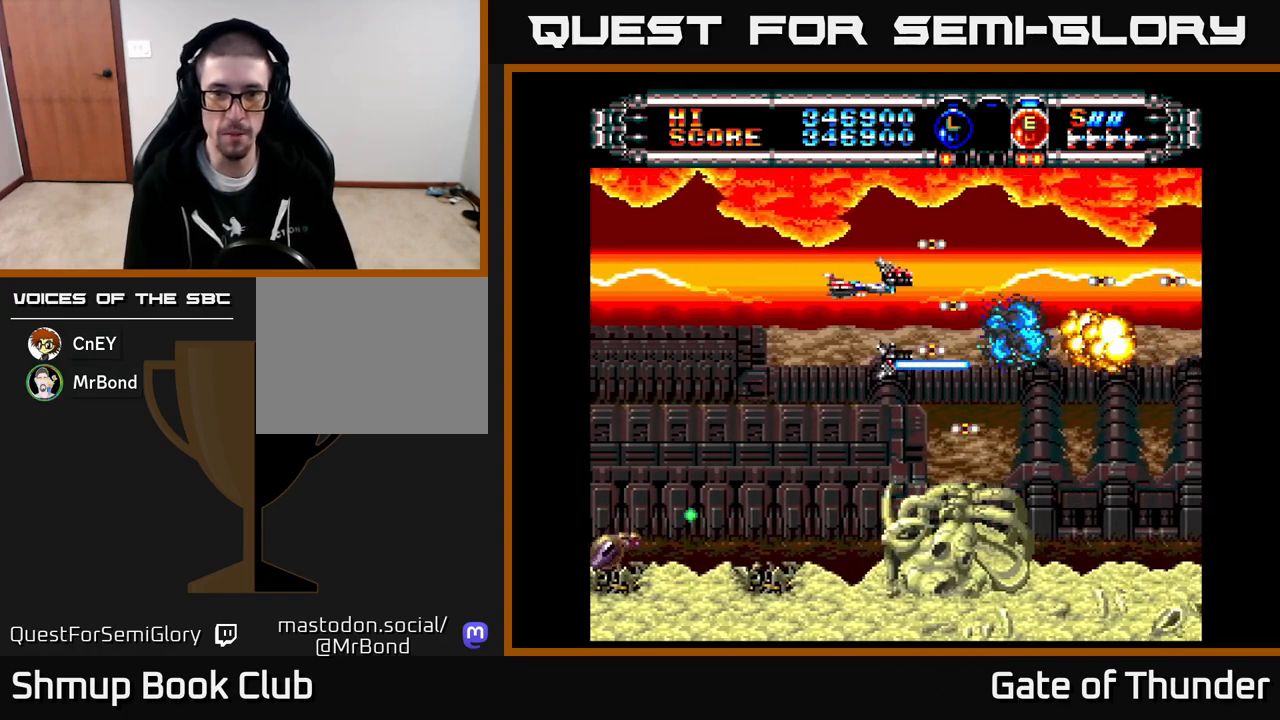
{"buttons": ["X", "DPAD_DOWN", "DPAD_RIGHT"], "left_stick": "center", "events": [[50, "DPAD_UP", "up"], [100, "DPAD_LEFT", "up"], [150, "DPAD_RIGHT", "down"], [250, "DPAD_RIGHT", "up"], [317, "DPAD_DOWN", "down"], [383, "DPAD_RIGHT", "down"]]}
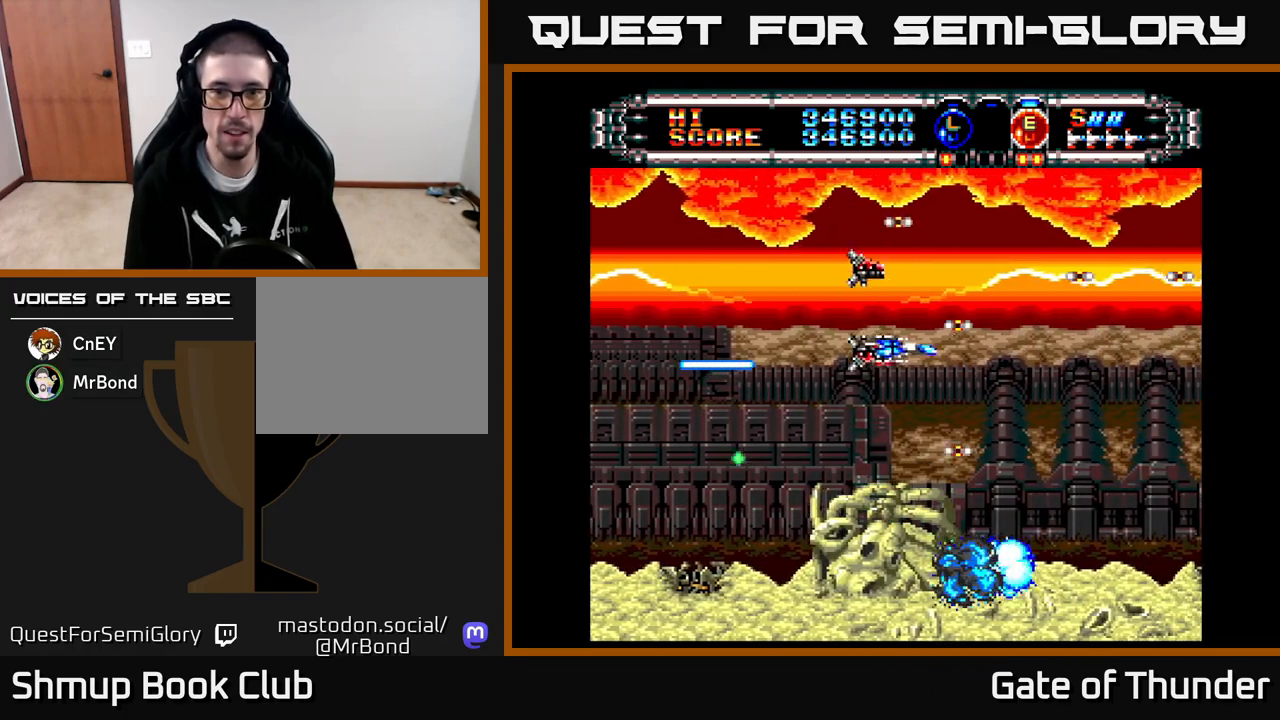
{"buttons": ["X"], "left_stick": "center", "events": [[200, "DPAD_DOWN", "up"], [217, "DPAD_RIGHT", "up"]]}
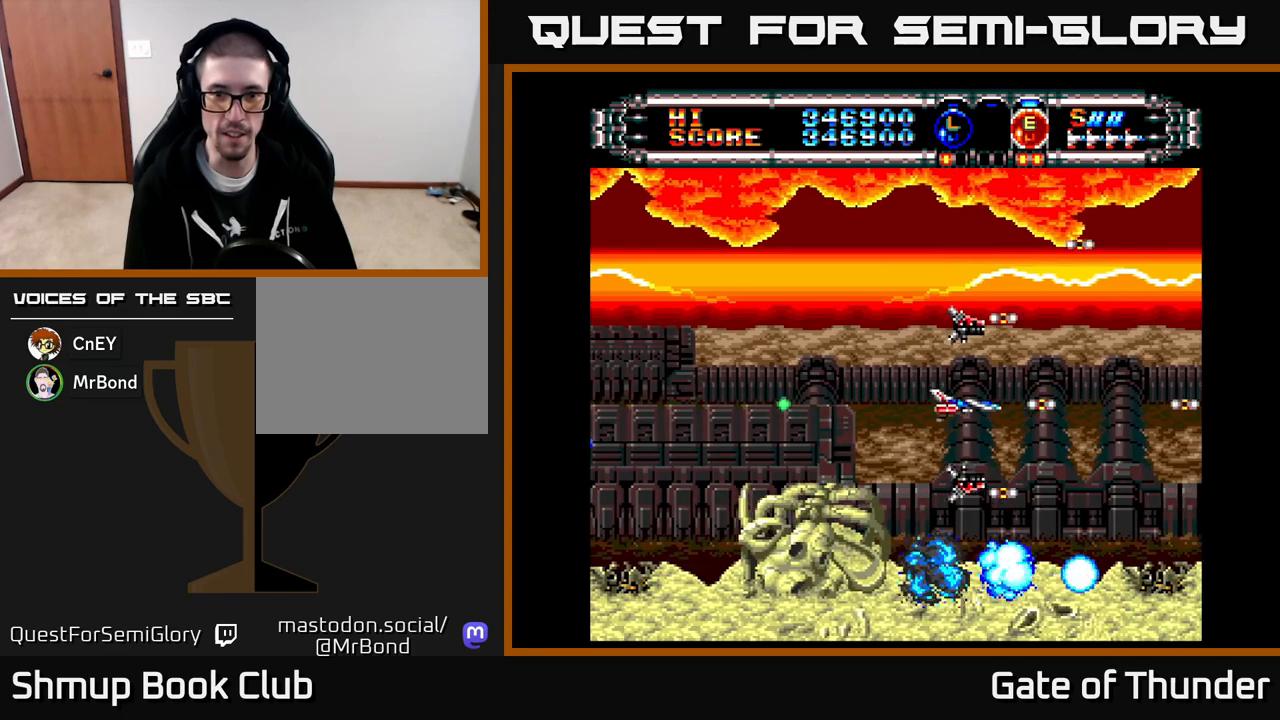
{"buttons": ["X", "DPAD_LEFT"], "left_stick": "center", "events": [[117, "DPAD_DOWN", "down"], [200, "DPAD_DOWN", "up"], [483, "DPAD_LEFT", "down"]]}
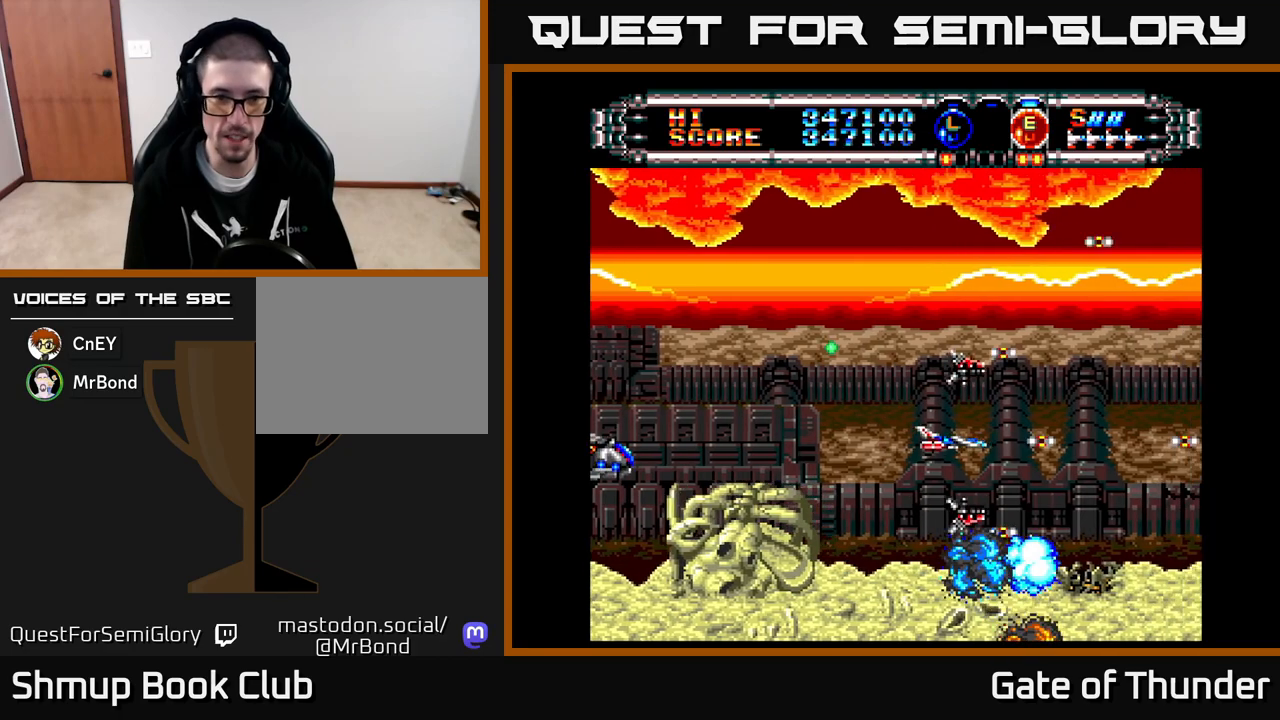
{"buttons": ["X", "DPAD_LEFT"], "left_stick": "center", "events": [[150, "DPAD_UP", "down"], [483, "DPAD_UP", "up"]]}
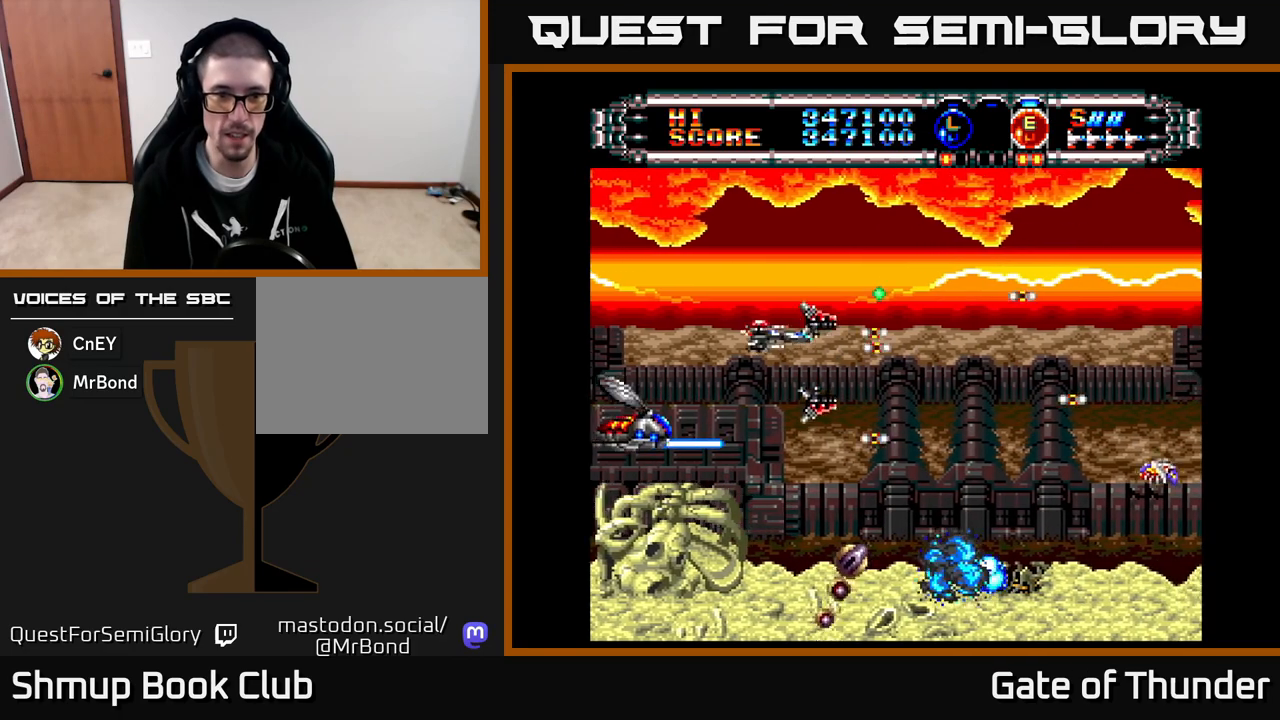
{"buttons": ["X"], "left_stick": "center", "events": [[350, "DPAD_LEFT", "up"]]}
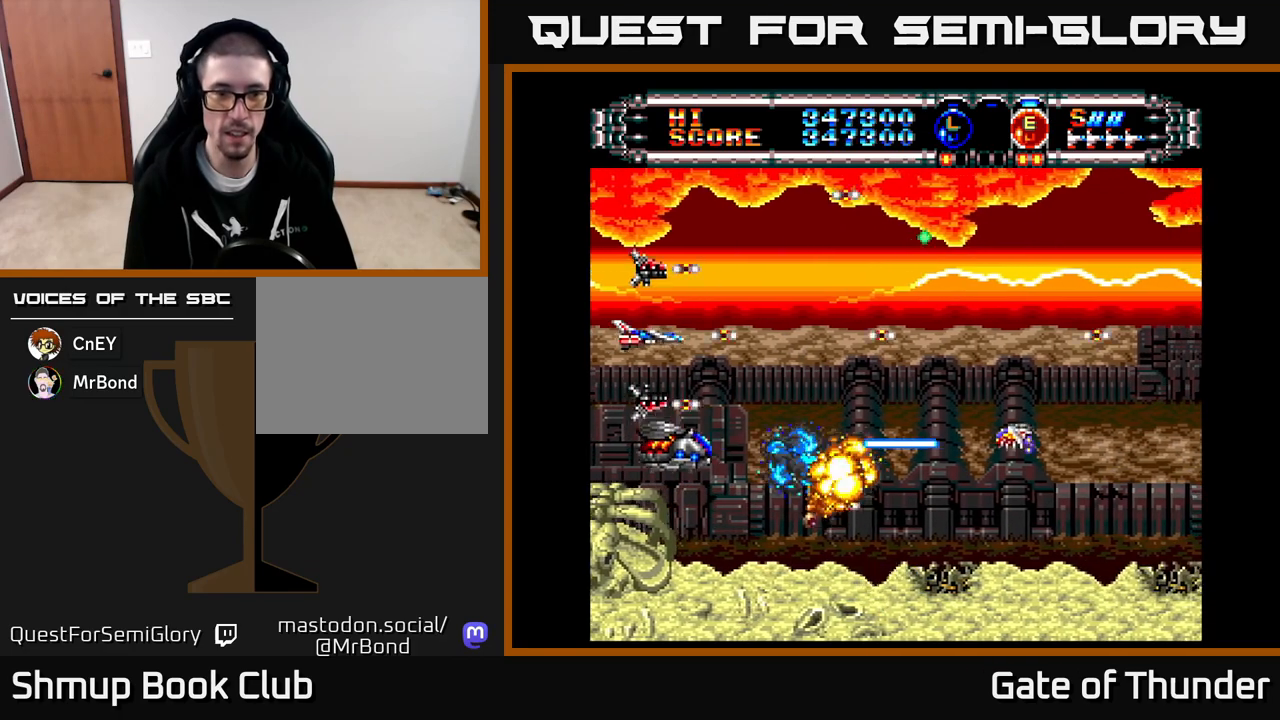
{"buttons": ["X", "DPAD_UP", "DPAD_RIGHT"], "left_stick": "center", "events": [[67, "DPAD_DOWN", "down"], [150, "DPAD_DOWN", "up"], [417, "DPAD_RIGHT", "down"], [450, "DPAD_UP", "down"]]}
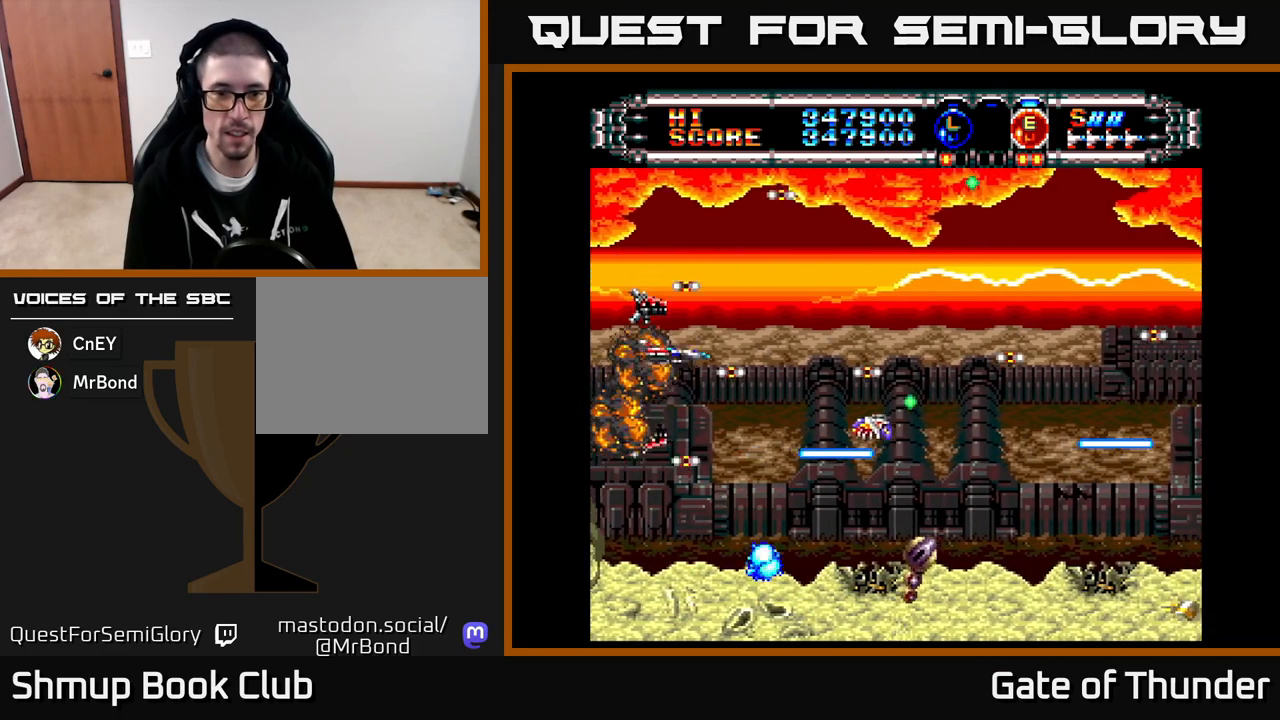
{"buttons": ["X", "DPAD_DOWN"], "left_stick": "center", "events": [[117, "DPAD_UP", "up"], [233, "DPAD_RIGHT", "up"], [283, "DPAD_LEFT", "down"], [317, "DPAD_UP", "down"], [350, "DPAD_UP", "up"], [450, "DPAD_DOWN", "down"], [483, "DPAD_LEFT", "up"]]}
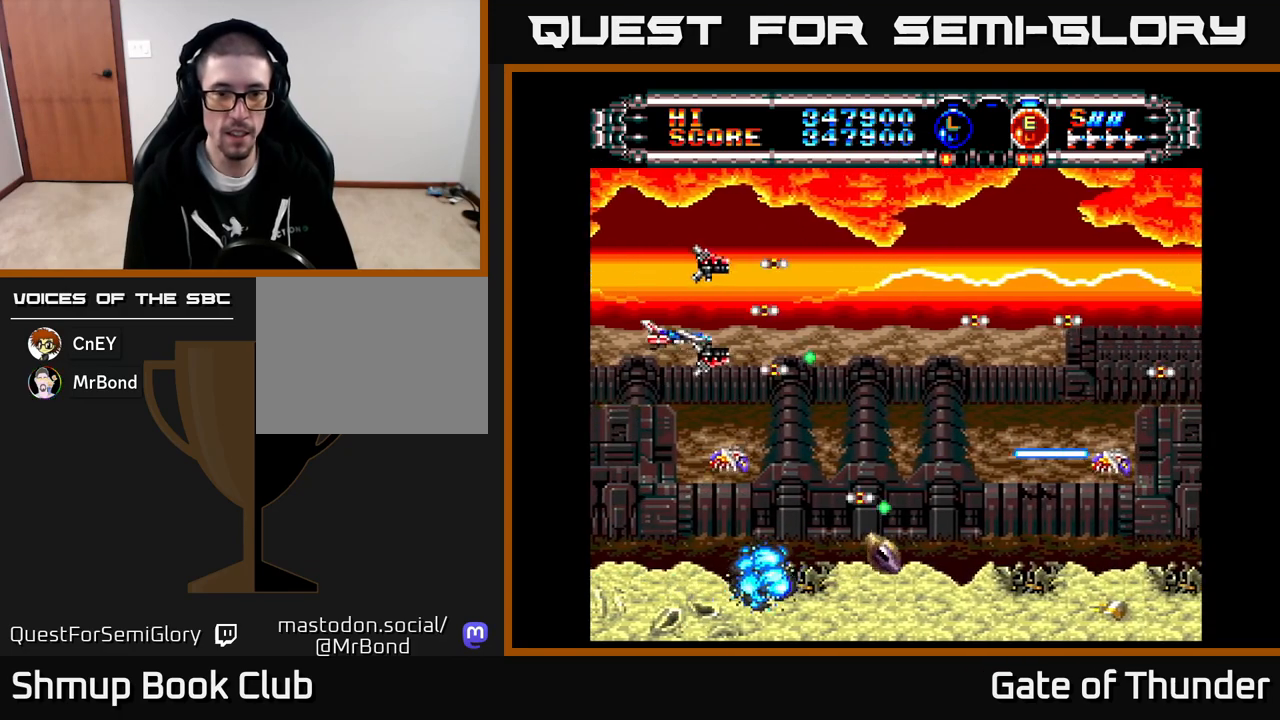
{"buttons": ["X"], "left_stick": "center", "events": [[233, "DPAD_DOWN", "up"], [267, "DPAD_RIGHT", "down"], [350, "DPAD_RIGHT", "up"], [367, "DPAD_UP", "down"], [467, "DPAD_UP", "up"]]}
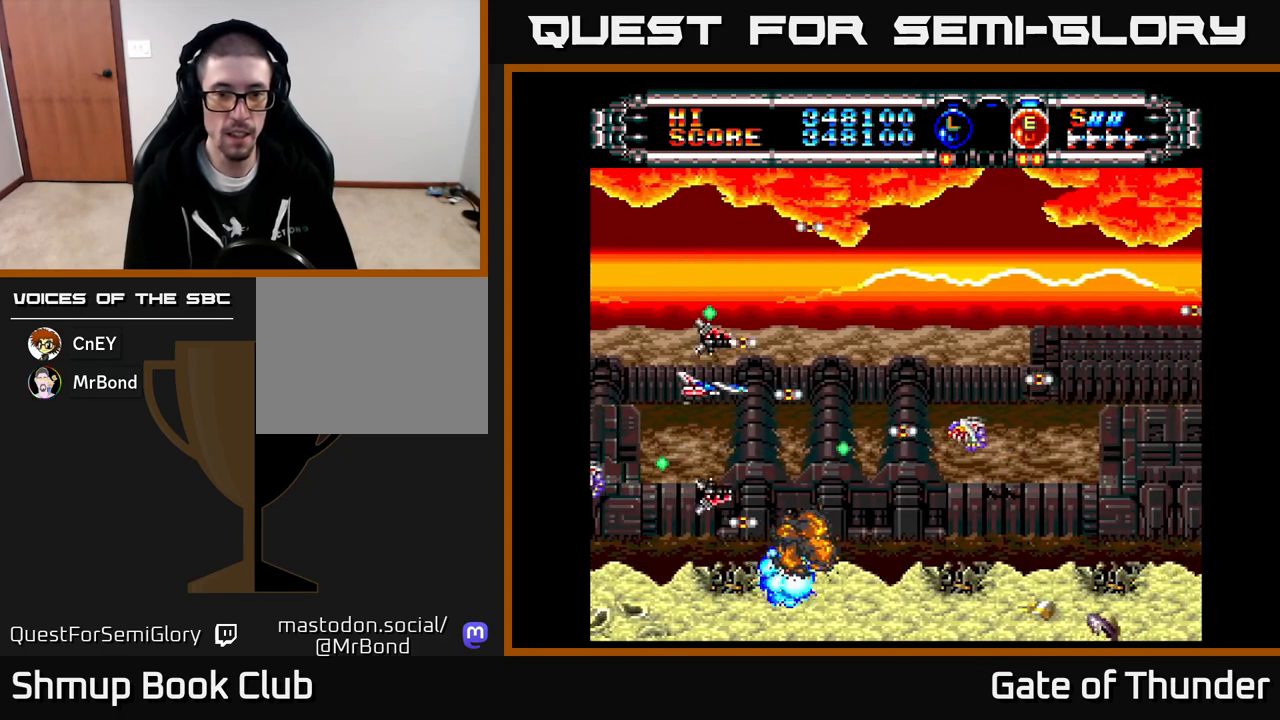
{"buttons": ["X", "DPAD_RIGHT"], "left_stick": "center", "events": [[83, "DPAD_RIGHT", "down"], [133, "DPAD_UP", "down"], [283, "DPAD_RIGHT", "up"], [367, "DPAD_LEFT", "down"], [433, "DPAD_LEFT", "up"], [433, "DPAD_UP", "up"], [467, "DPAD_RIGHT", "down"]]}
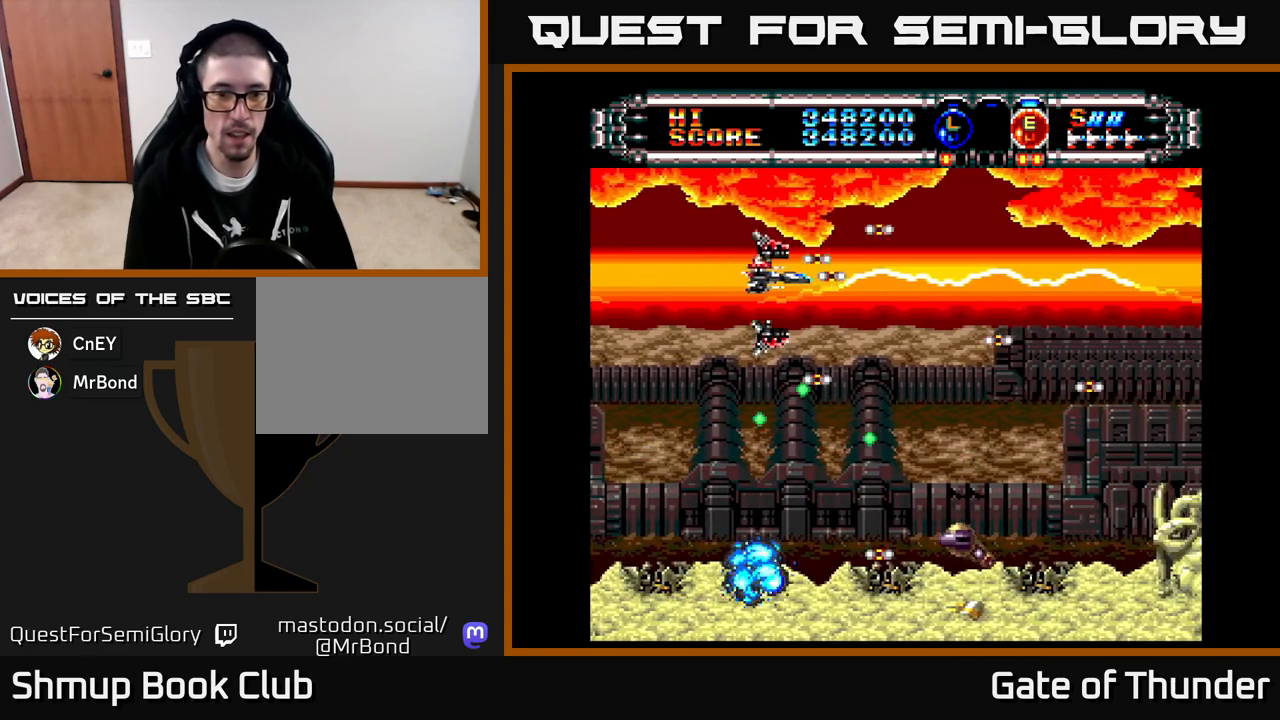
{"buttons": ["X", "DPAD_DOWN"], "left_stick": "center", "events": [[67, "DPAD_RIGHT", "up"], [100, "DPAD_UP", "down"], [133, "DPAD_LEFT", "down"], [167, "DPAD_UP", "up"], [317, "DPAD_DOWN", "down"], [383, "DPAD_LEFT", "up"]]}
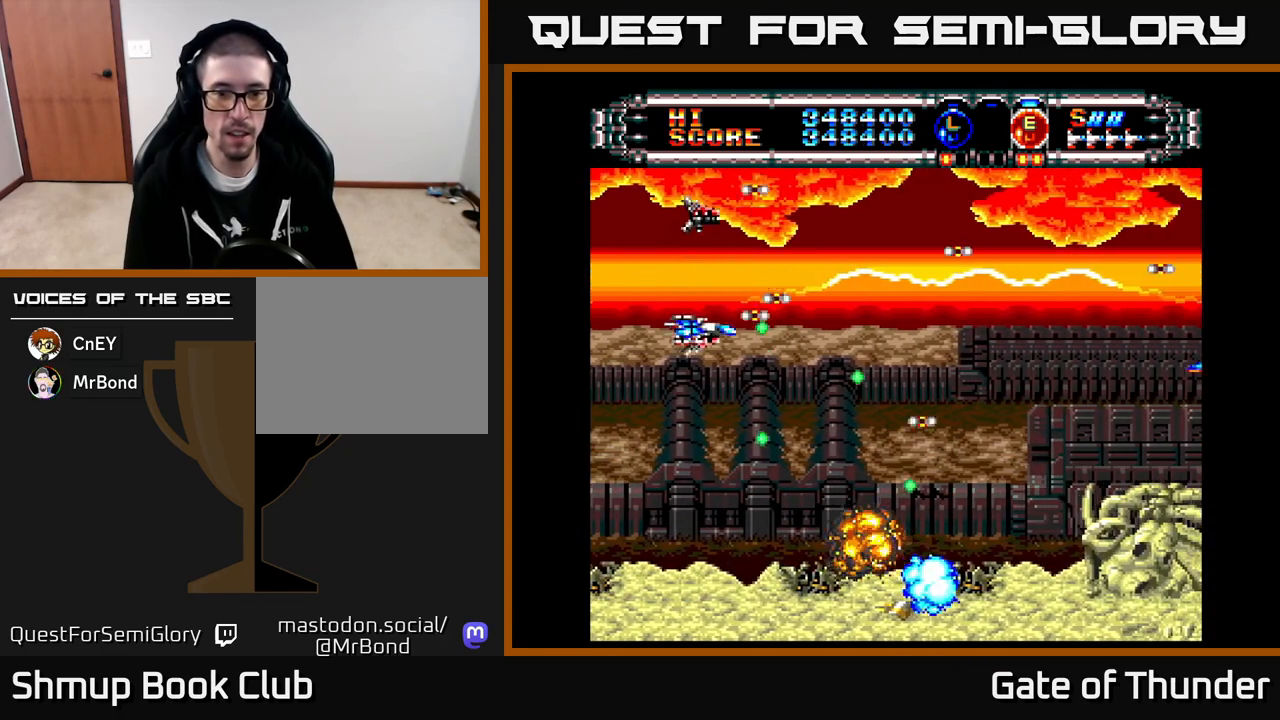
{"buttons": ["X"], "left_stick": "center", "events": [[167, "DPAD_DOWN", "up"], [217, "DPAD_UP", "down"], [283, "DPAD_UP", "up"], [300, "DPAD_RIGHT", "down"], [500, "DPAD_RIGHT", "up"]]}
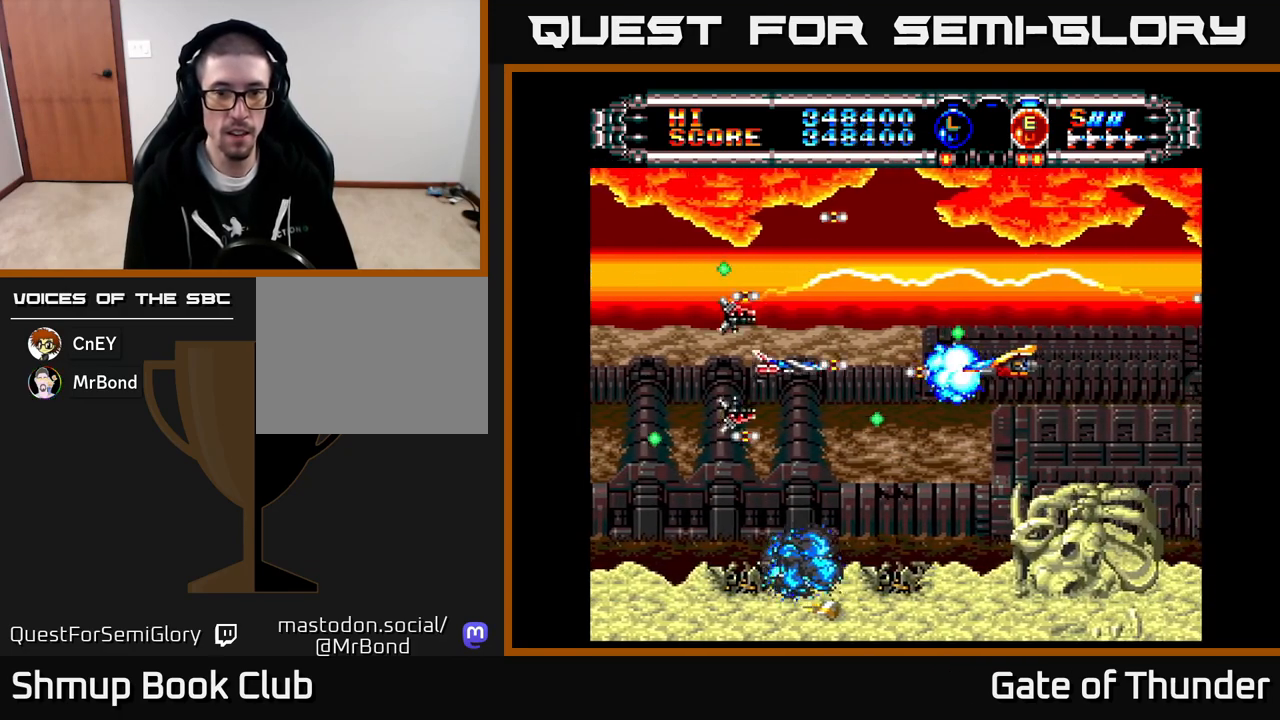
{"buttons": ["X", "DPAD_DOWN", "DPAD_RIGHT"], "left_stick": "center", "events": [[17, "DPAD_UP", "down"], [50, "DPAD_LEFT", "down"], [83, "DPAD_UP", "up"], [283, "DPAD_DOWN", "down"], [300, "DPAD_LEFT", "up"], [400, "DPAD_RIGHT", "down"]]}
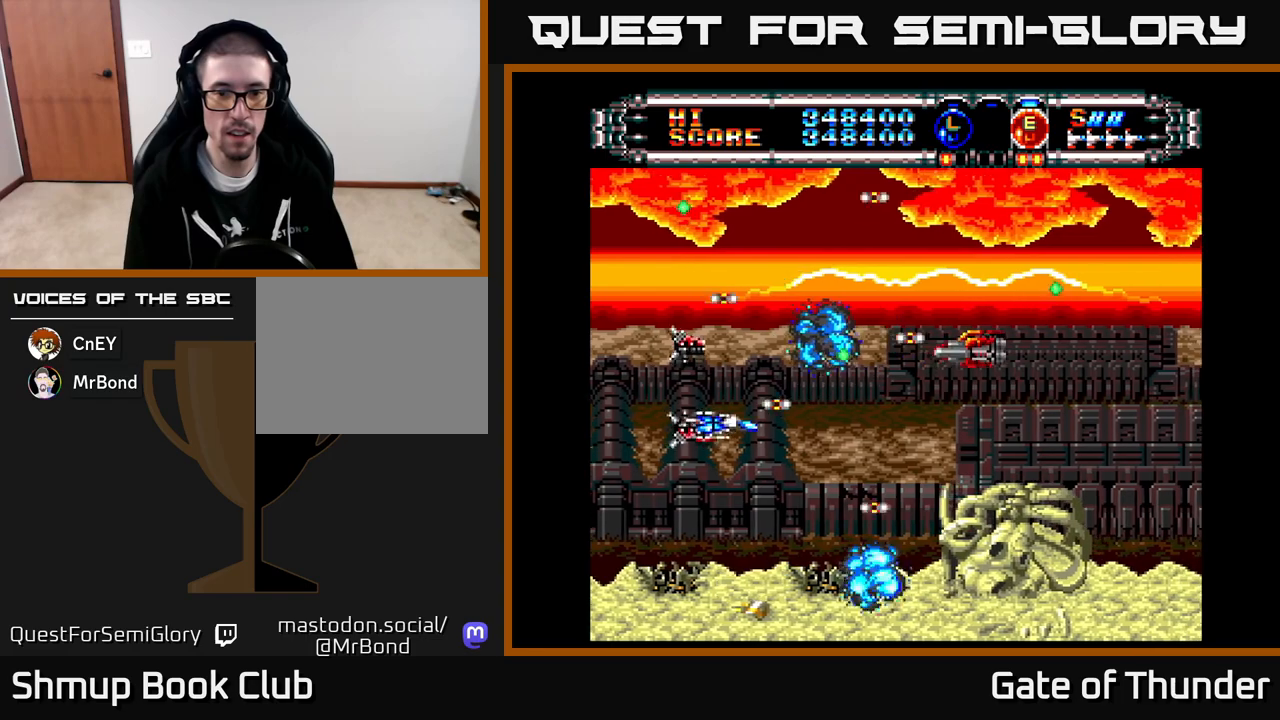
{"buttons": ["X"], "left_stick": "center", "events": [[83, "DPAD_DOWN", "up"], [167, "DPAD_UP", "down"], [350, "DPAD_UP", "up"], [450, "DPAD_RIGHT", "up"]]}
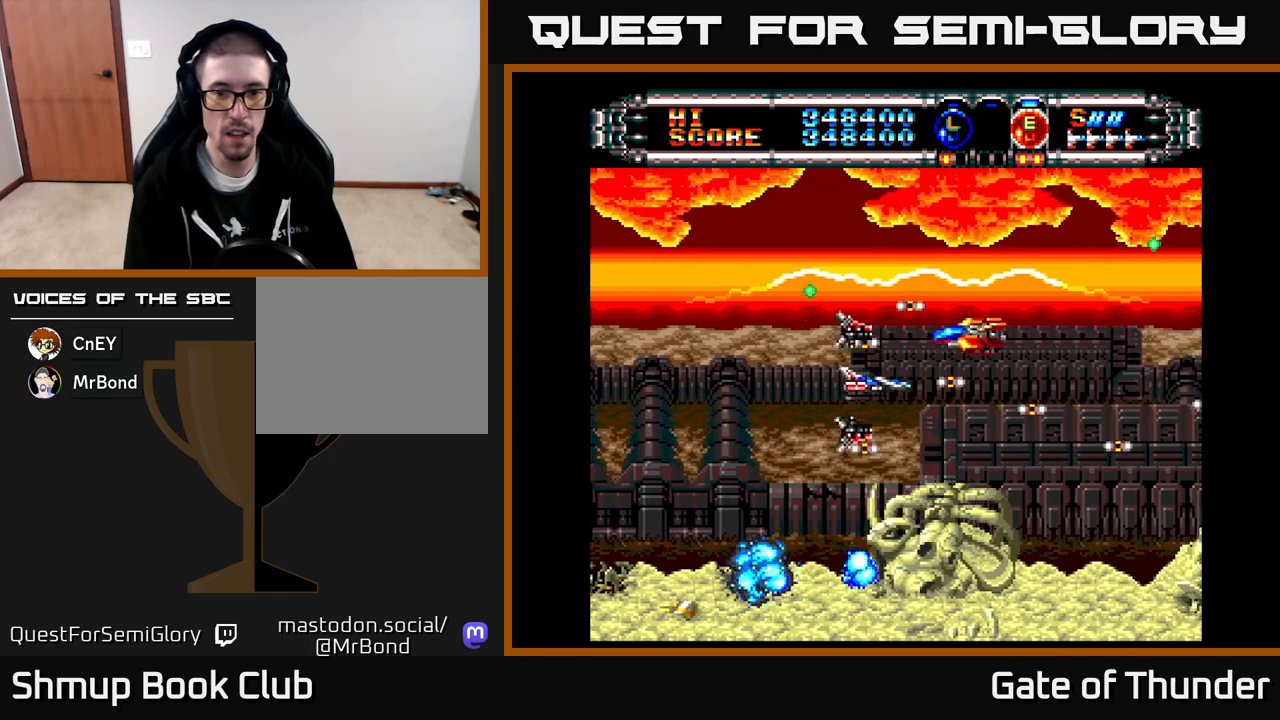
{"buttons": ["X", "DPAD_LEFT"], "left_stick": "center", "events": [[217, "DPAD_DOWN", "down"], [283, "DPAD_LEFT", "down"], [317, "DPAD_DOWN", "up"]]}
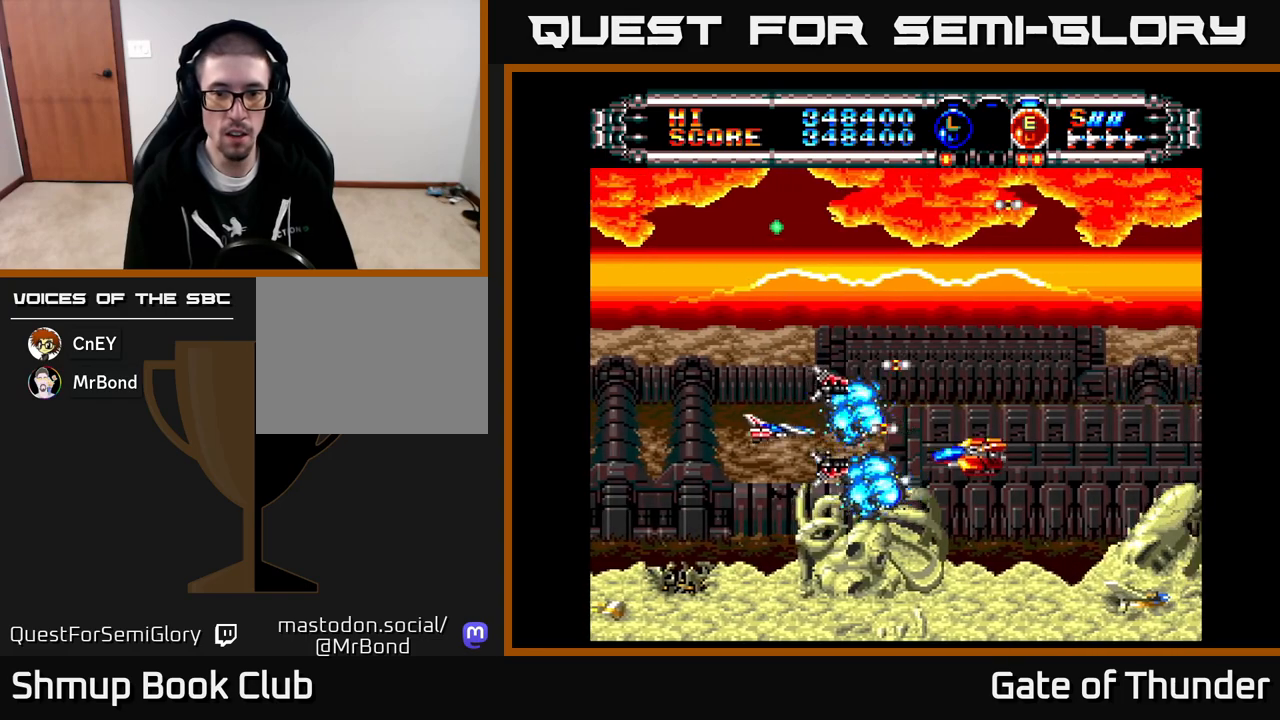
{"buttons": ["X"], "left_stick": "center", "events": [[50, "DPAD_UP", "down"], [67, "DPAD_LEFT", "up"], [100, "DPAD_RIGHT", "down"], [250, "DPAD_UP", "up"], [400, "DPAD_DOWN", "down"], [450, "DPAD_RIGHT", "up"], [500, "DPAD_DOWN", "up"]]}
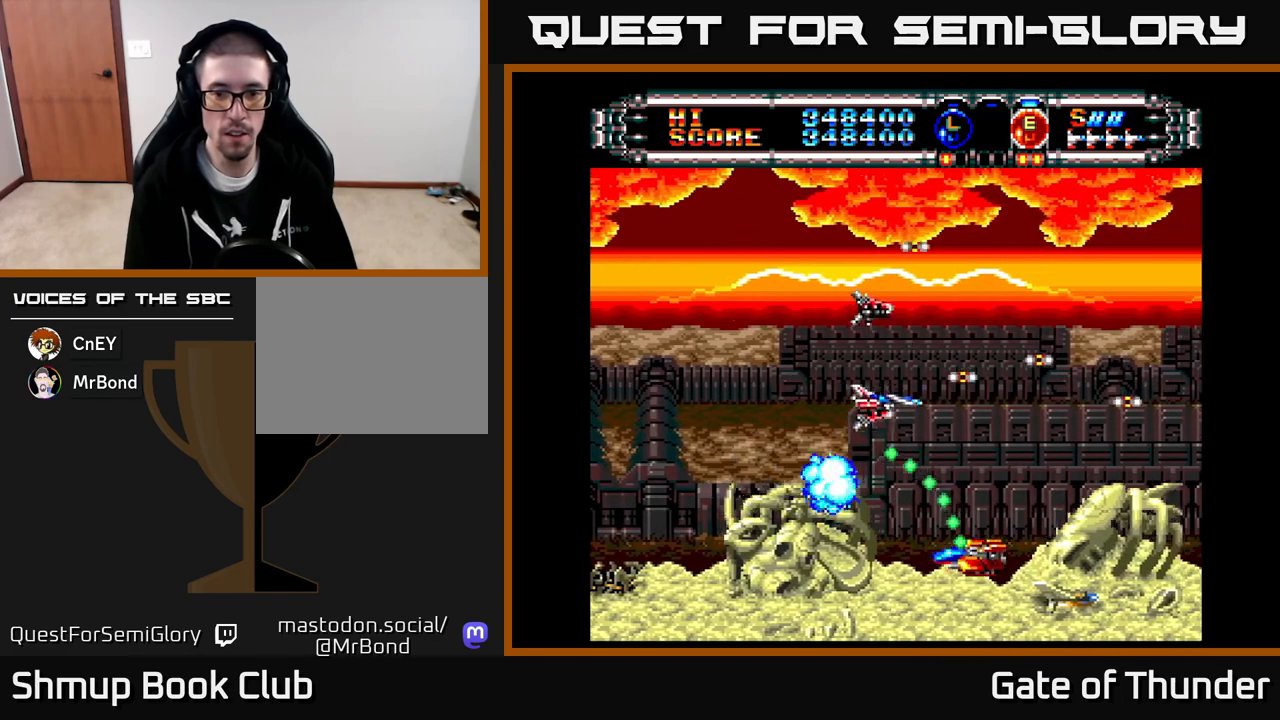
{"buttons": ["X"], "left_stick": "center", "events": [[33, "DPAD_LEFT", "down"], [67, "DPAD_UP", "down"], [100, "DPAD_LEFT", "up"], [283, "DPAD_UP", "up"], [300, "DPAD_RIGHT", "down"], [367, "DPAD_DOWN", "down"], [450, "DPAD_DOWN", "up"], [467, "DPAD_RIGHT", "up"]]}
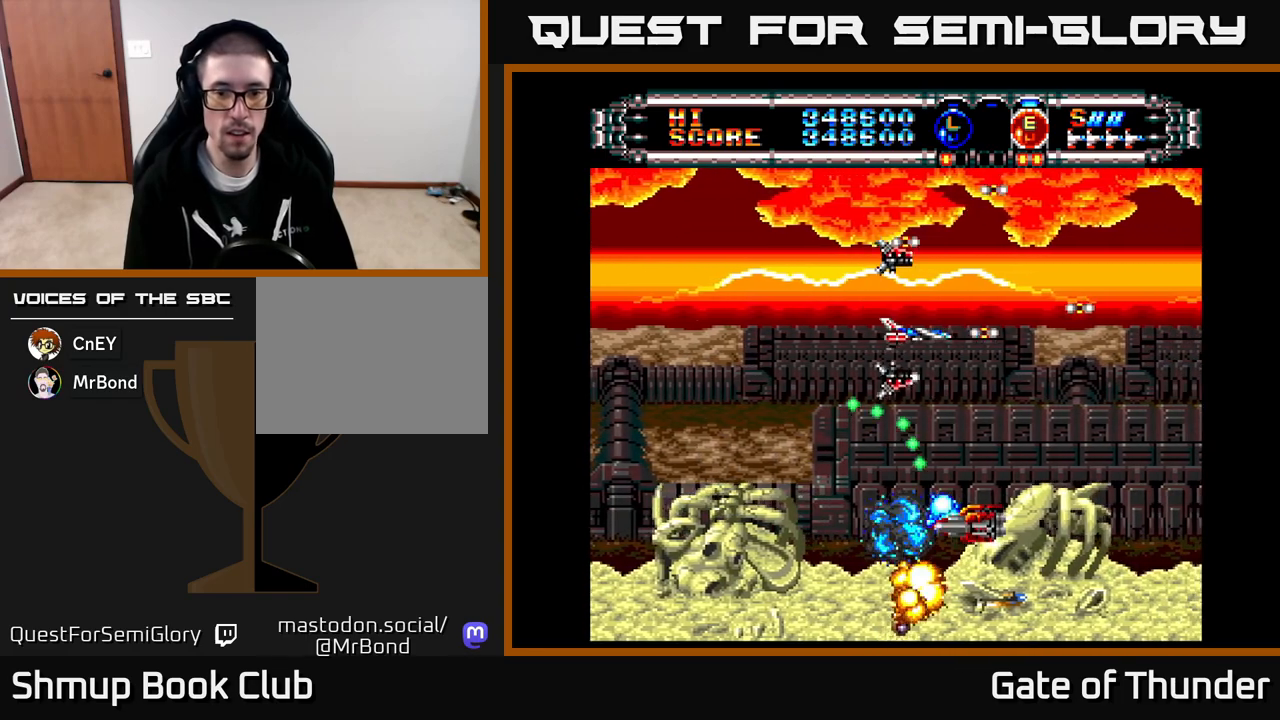
{"buttons": ["X", "DPAD_UP", "DPAD_RIGHT"], "left_stick": "center", "events": [[333, "DPAD_UP", "down"], [417, "DPAD_RIGHT", "down"], [467, "DPAD_UP", "up"], [500, "DPAD_UP", "down"]]}
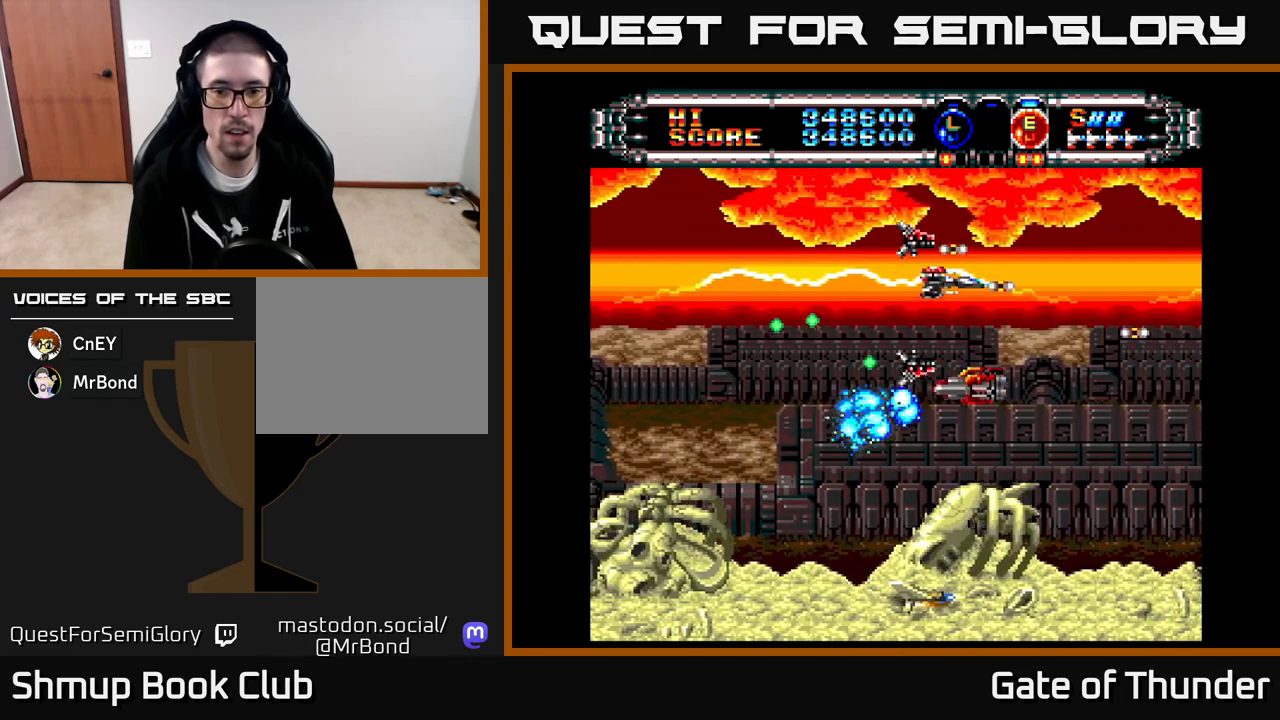
{"buttons": ["X", "DPAD_LEFT"], "left_stick": "center", "events": [[50, "DPAD_RIGHT", "up"], [133, "DPAD_UP", "up"], [250, "DPAD_UP", "down"], [300, "DPAD_LEFT", "down"], [317, "DPAD_UP", "up"]]}
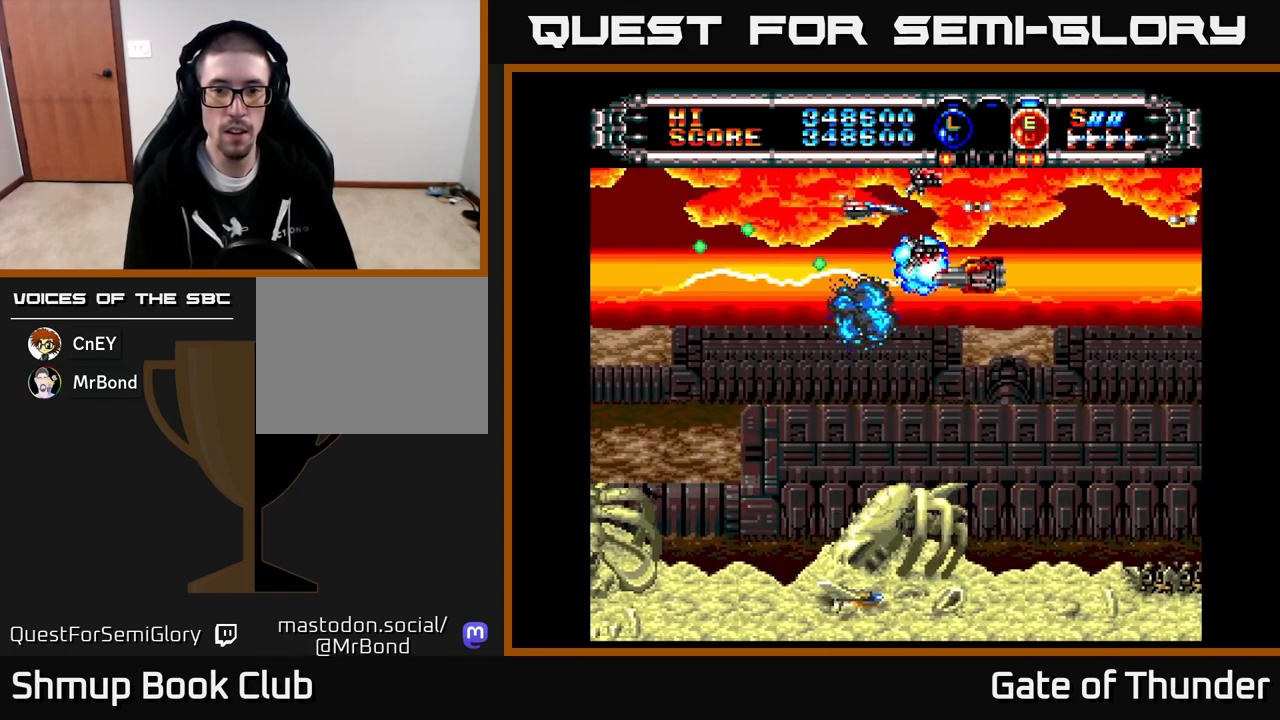
{"buttons": ["X"], "left_stick": "center", "events": [[100, "DPAD_LEFT", "up"], [283, "DPAD_RIGHT", "down"], [317, "DPAD_RIGHT", "up"]]}
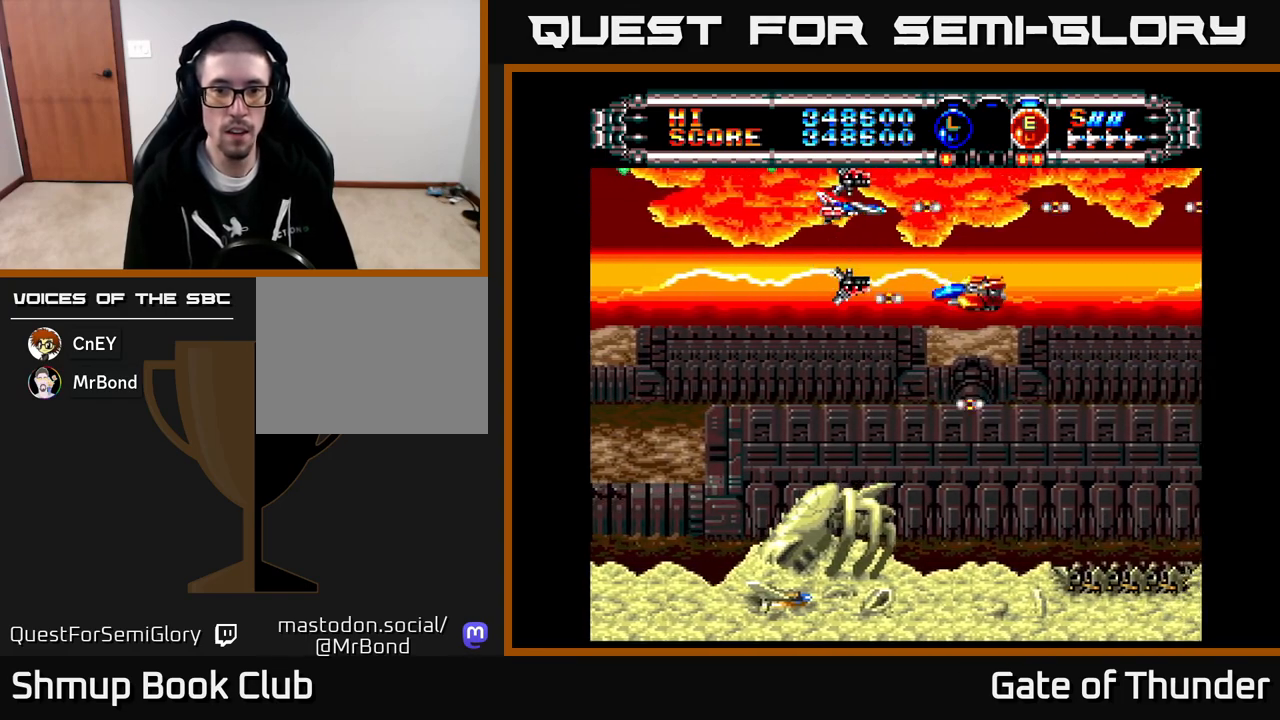
{"buttons": ["X"], "left_stick": "center", "events": [[33, "DPAD_DOWN", "down"], [83, "DPAD_LEFT", "down"], [217, "DPAD_LEFT", "up"], [283, "DPAD_RIGHT", "down"], [350, "DPAD_RIGHT", "up"], [483, "DPAD_DOWN", "up"]]}
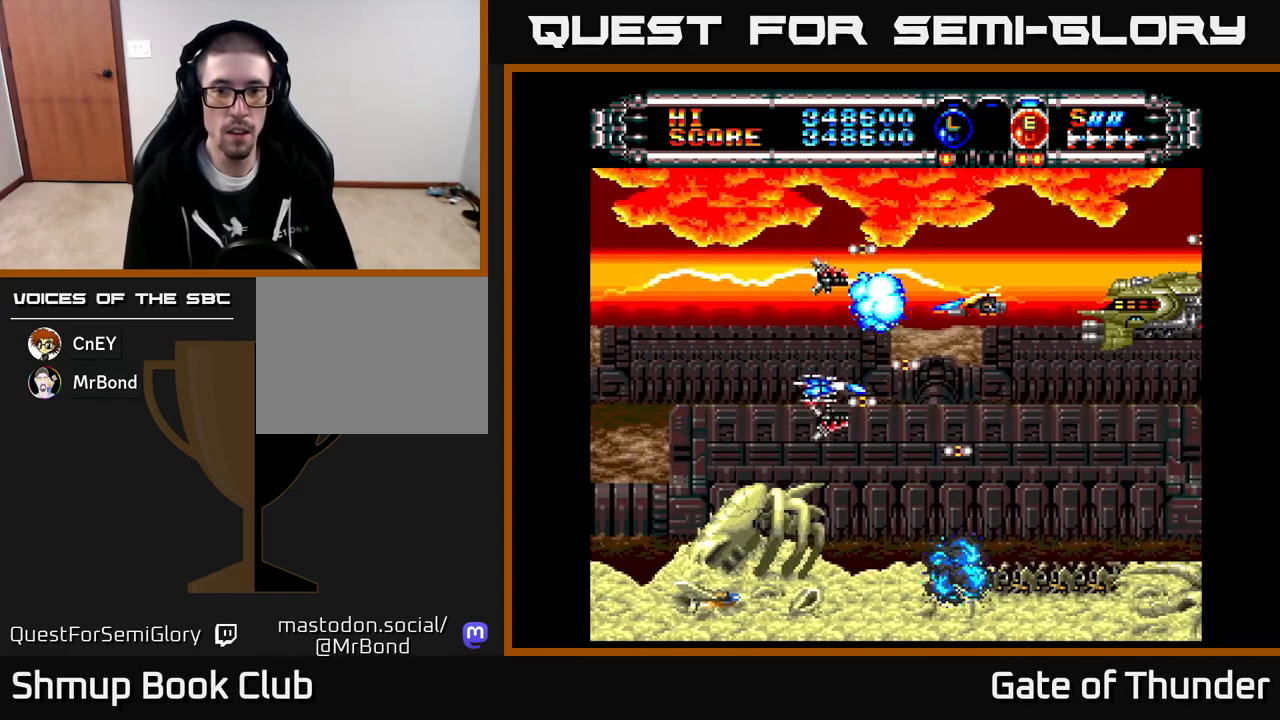
{"buttons": ["X", "DPAD_LEFT"], "left_stick": "center", "events": [[17, "DPAD_RIGHT", "down"], [17, "DPAD_UP", "down"], [83, "DPAD_RIGHT", "up"], [117, "DPAD_LEFT", "down"], [117, "DPAD_UP", "up"], [317, "DPAD_UP", "down"], [333, "DPAD_LEFT", "up"], [383, "DPAD_LEFT", "down"], [383, "DPAD_UP", "up"]]}
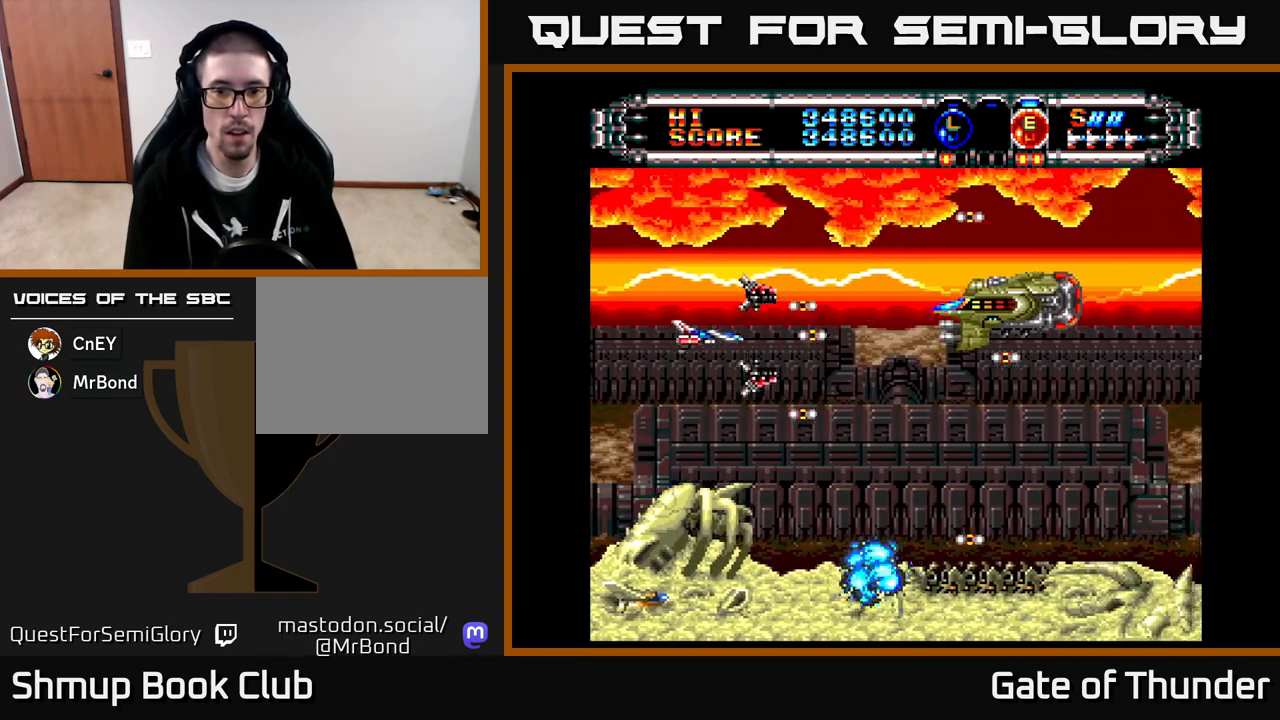
{"buttons": ["X", "DPAD_RIGHT"], "left_stick": "center", "events": [[83, "DPAD_UP", "down"], [100, "DPAD_LEFT", "up"], [167, "DPAD_LEFT", "down"], [183, "DPAD_UP", "up"], [467, "DPAD_LEFT", "up"], [483, "DPAD_RIGHT", "down"]]}
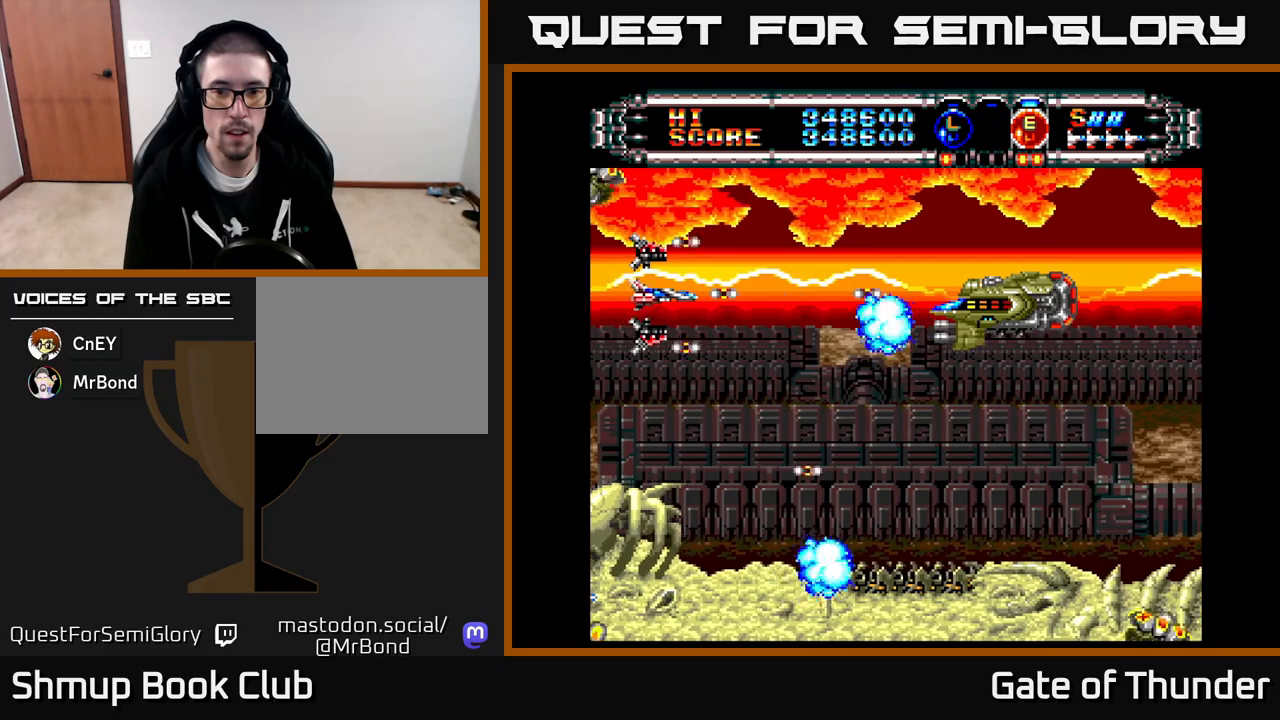
{"buttons": ["X", "DPAD_LEFT"], "left_stick": "center", "events": [[333, "DPAD_RIGHT", "up"], [383, "DPAD_LEFT", "down"]]}
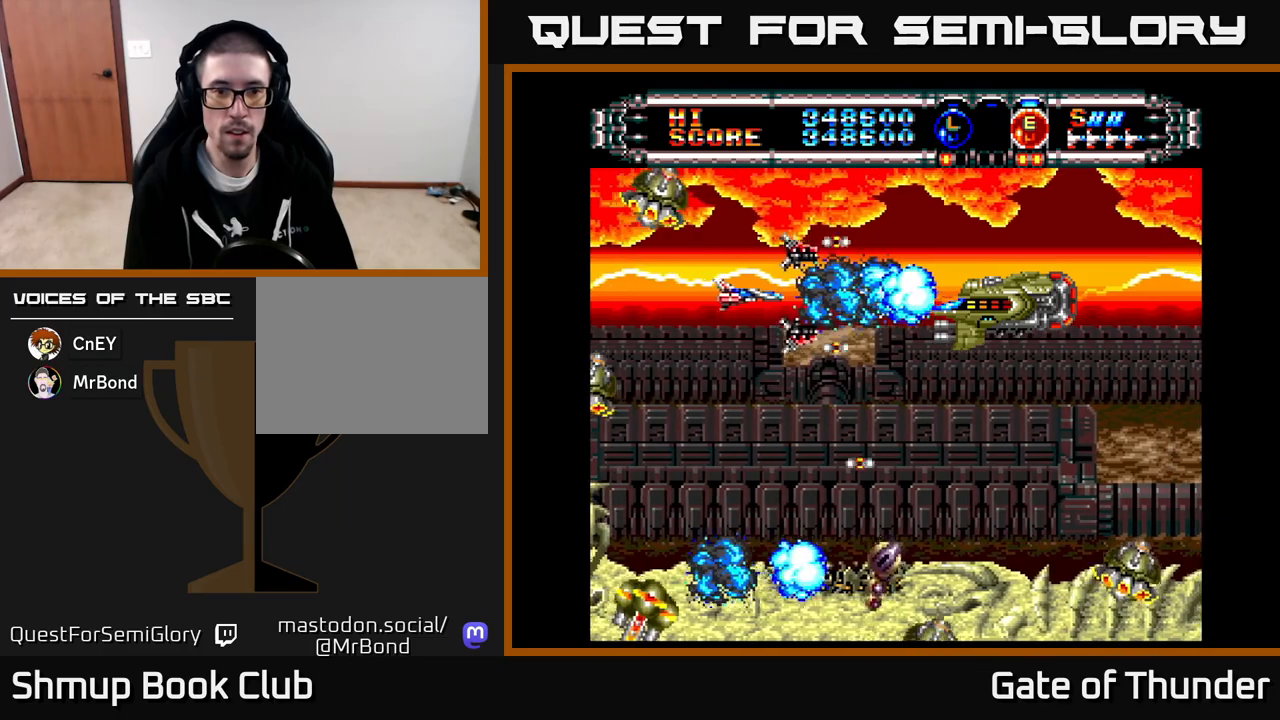
{"buttons": ["X", "DPAD_DOWN"], "left_stick": "center", "events": [[33, "DPAD_LEFT", "up"], [67, "DPAD_DOWN", "down"], [67, "DPAD_RIGHT", "down"], [83, "DPAD_DOWN", "up"], [183, "DPAD_DOWN", "down"], [183, "DPAD_RIGHT", "up"], [217, "DPAD_LEFT", "down"], [250, "DPAD_DOWN", "up"], [317, "DPAD_DOWN", "down"], [333, "DPAD_LEFT", "up"], [350, "DPAD_RIGHT", "down"], [483, "DPAD_RIGHT", "up"]]}
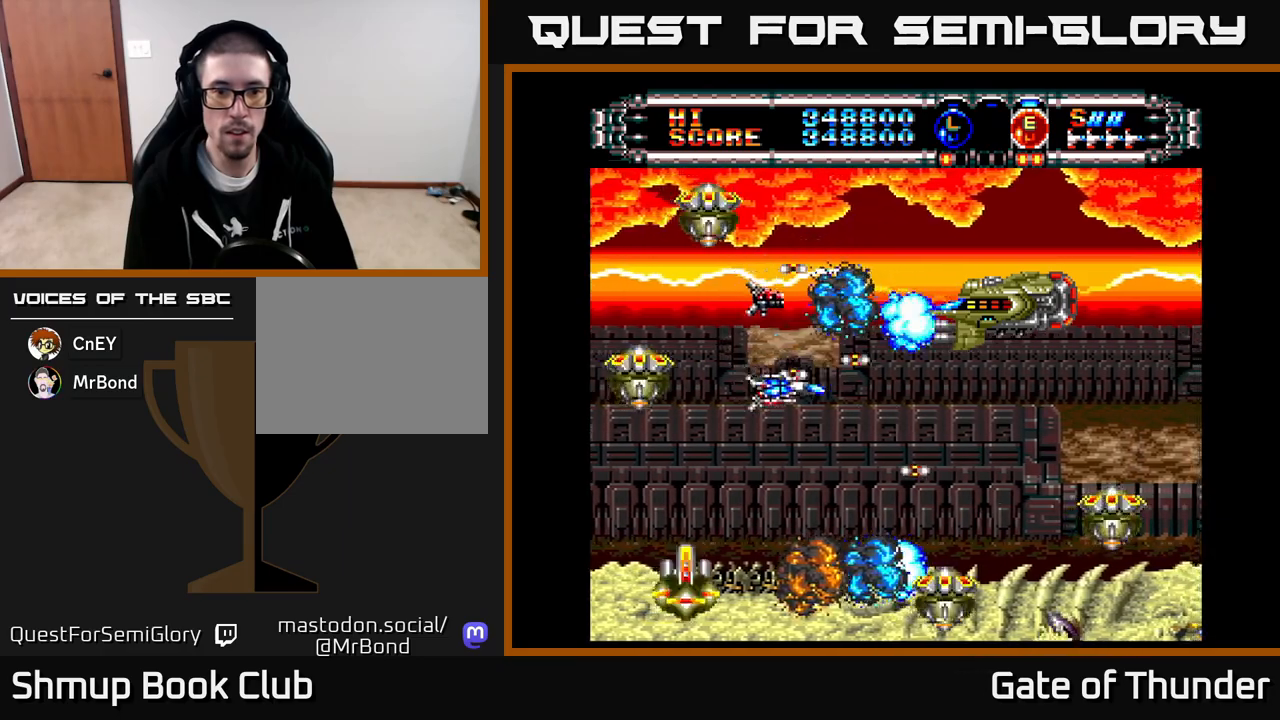
{"buttons": ["X", "DPAD_RIGHT"], "left_stick": "center", "events": [[33, "DPAD_DOWN", "up"], [450, "DPAD_RIGHT", "down"]]}